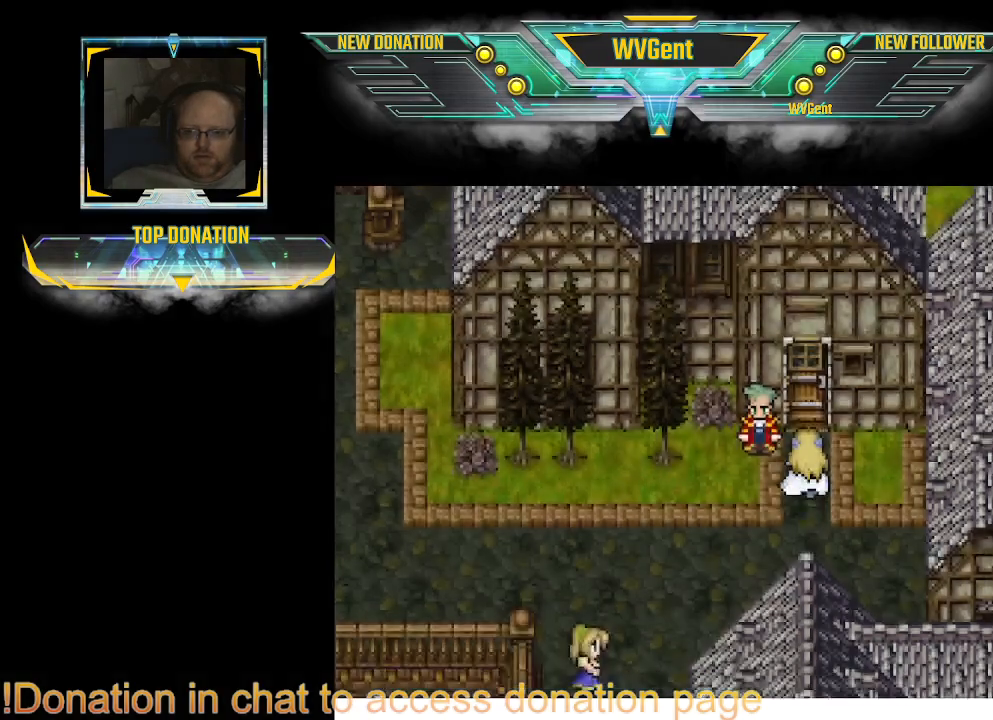
Gameplay with a controller (PlayStation layout); each line is a JSON object with the inputs held at the frame after it. "events" lists button and stick changes between this image and that frame as [ms after this image, input, new state], when the widget could be followed in between. Not read: L3 R3.
{"buttons": ["CIRCLE"], "left_stick": "up", "right_stick": "center", "events": []}
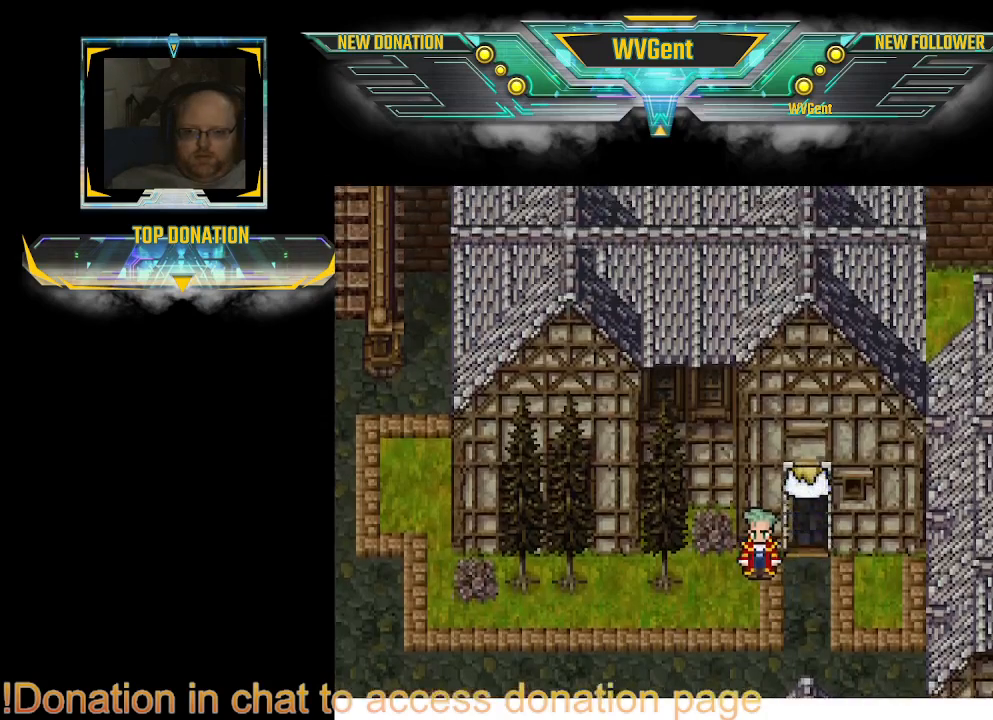
{"buttons": [], "left_stick": "center", "right_stick": "center", "events": [[433, "CIRCLE", "up"], [467, "left_stick", "center"]]}
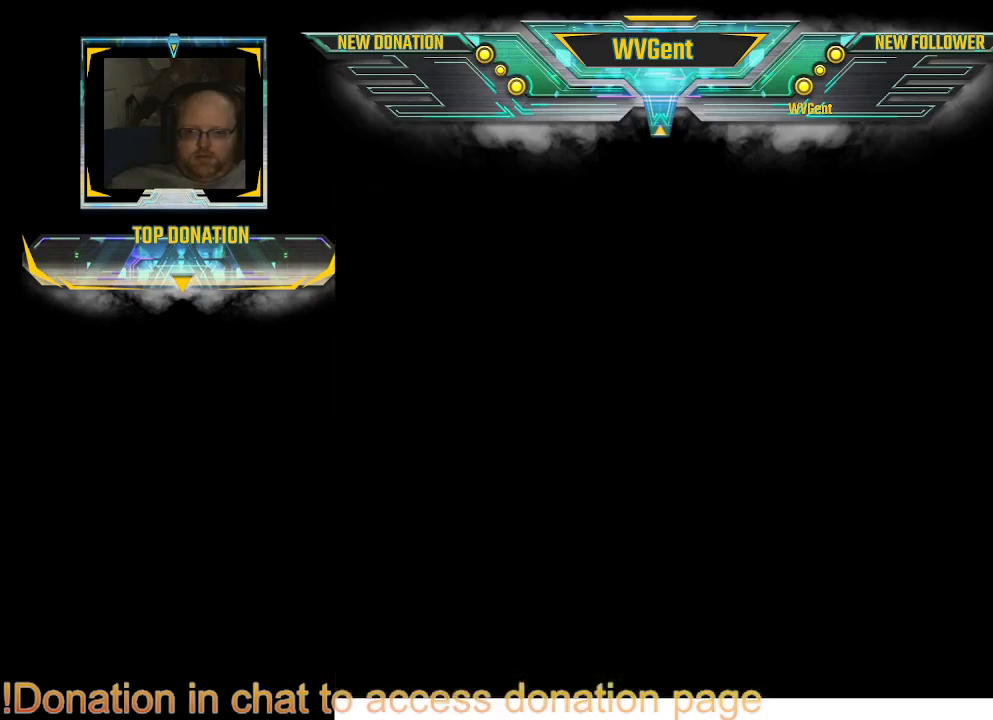
{"buttons": [], "left_stick": "center", "right_stick": "center", "events": []}
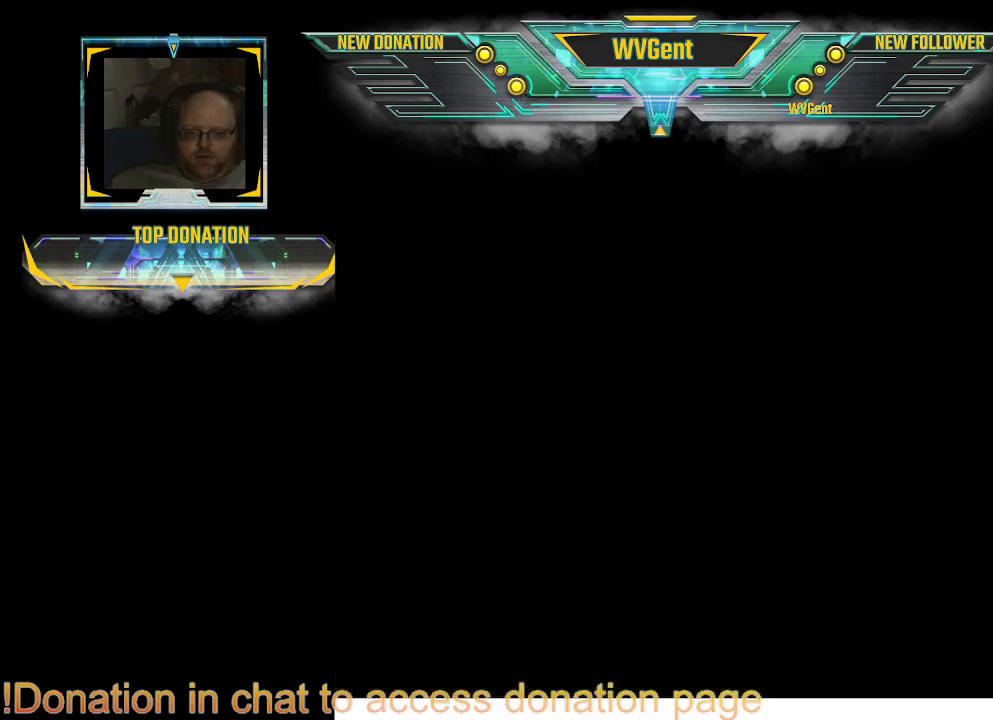
{"buttons": [], "left_stick": "center", "right_stick": "center", "events": []}
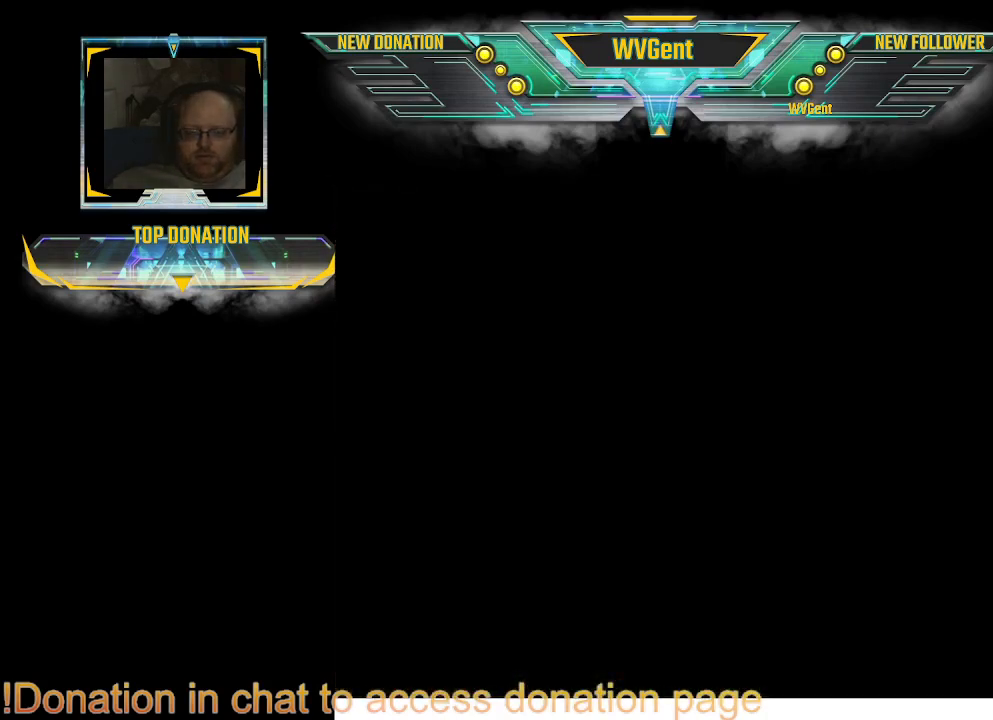
{"buttons": [], "left_stick": "center", "right_stick": "center", "events": []}
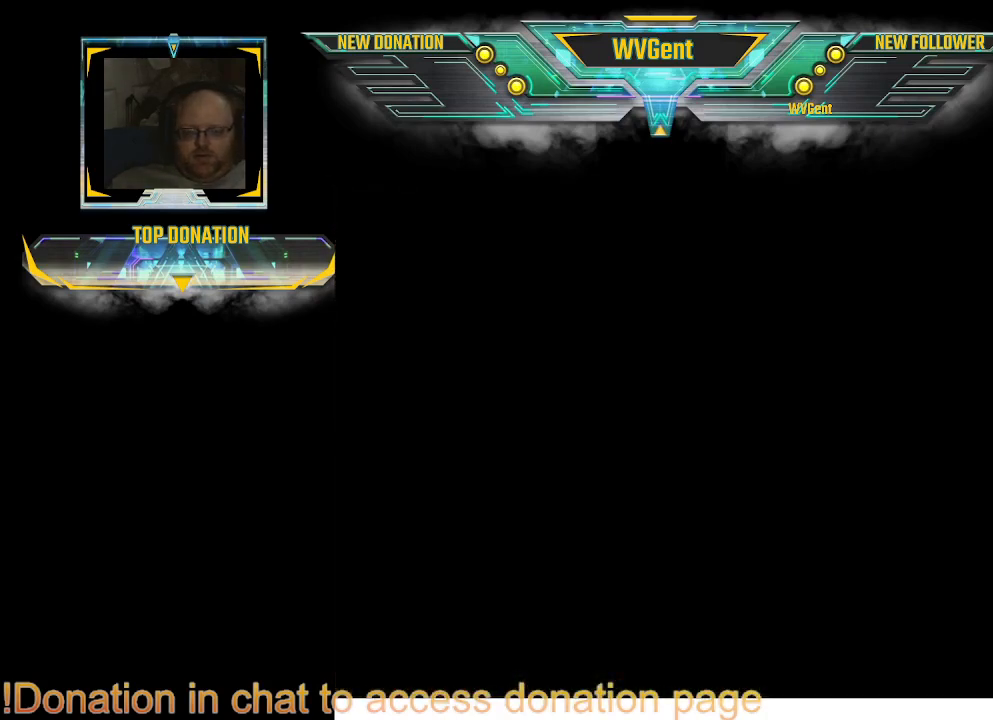
{"buttons": [], "left_stick": "center", "right_stick": "center", "events": []}
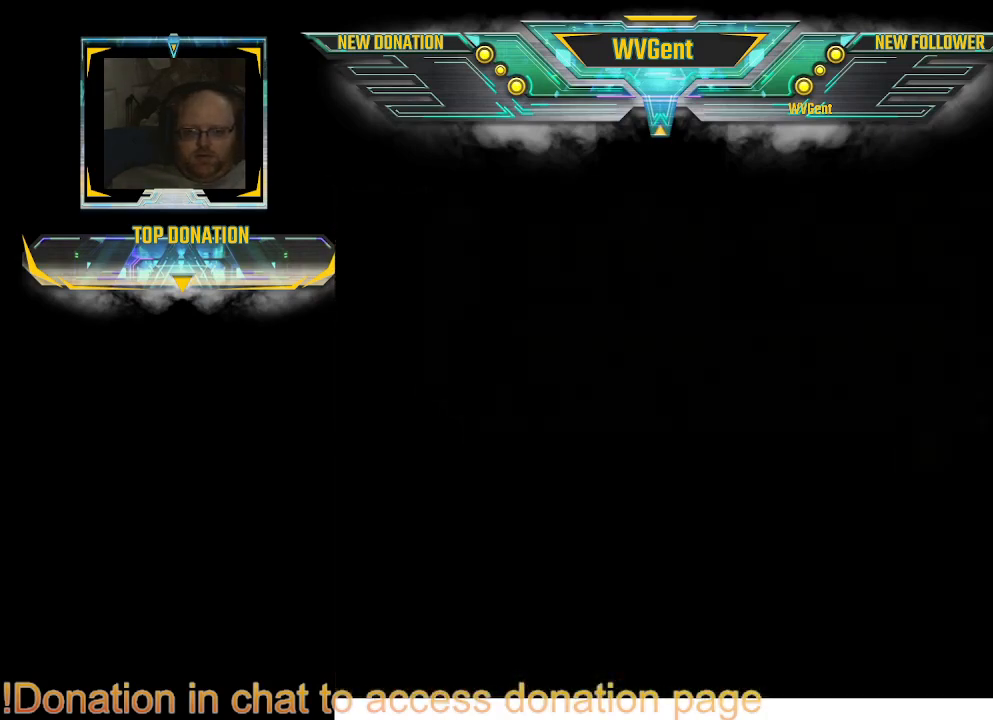
{"buttons": [], "left_stick": "center", "right_stick": "center", "events": []}
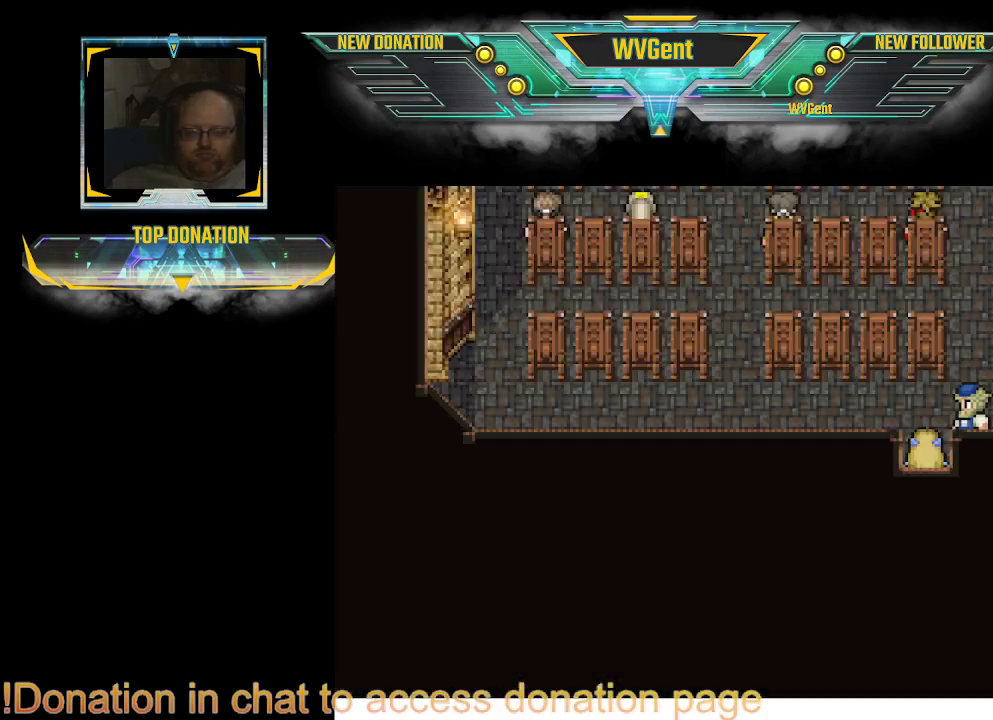
{"buttons": [], "left_stick": "right", "right_stick": "center", "events": [[167, "left_stick", "up"], [233, "CIRCLE", "down"], [300, "CIRCLE", "up"], [333, "left_stick", "right"]]}
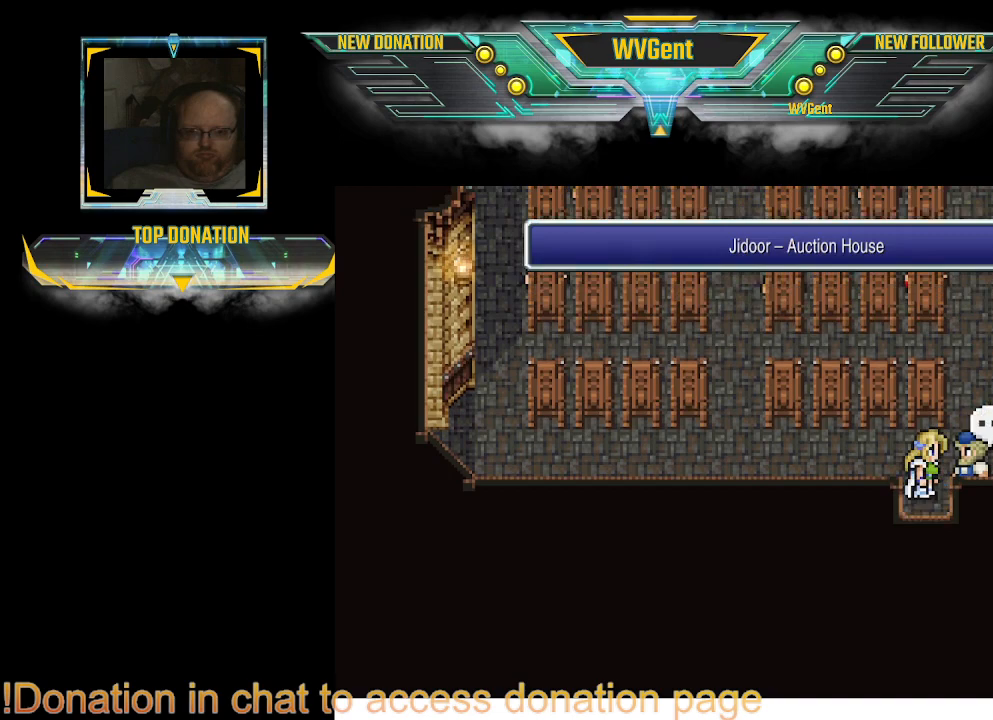
{"buttons": [], "left_stick": "center", "right_stick": "center", "events": [[33, "left_stick", "center"], [133, "CROSS", "down"], [267, "CROSS", "up"]]}
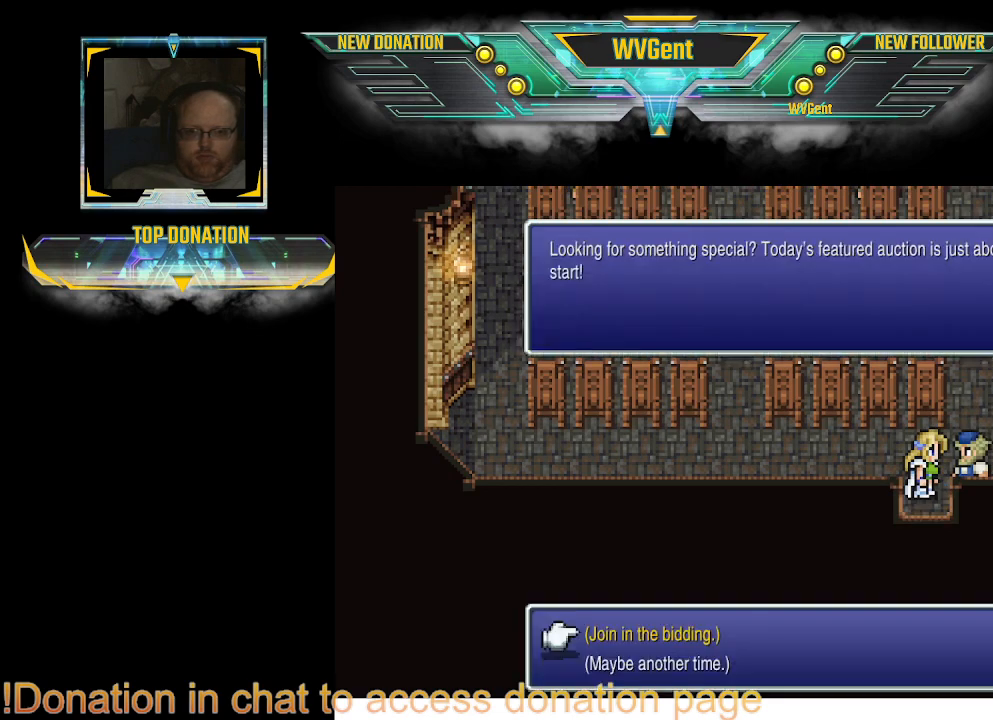
{"buttons": [], "left_stick": "center", "right_stick": "center", "events": []}
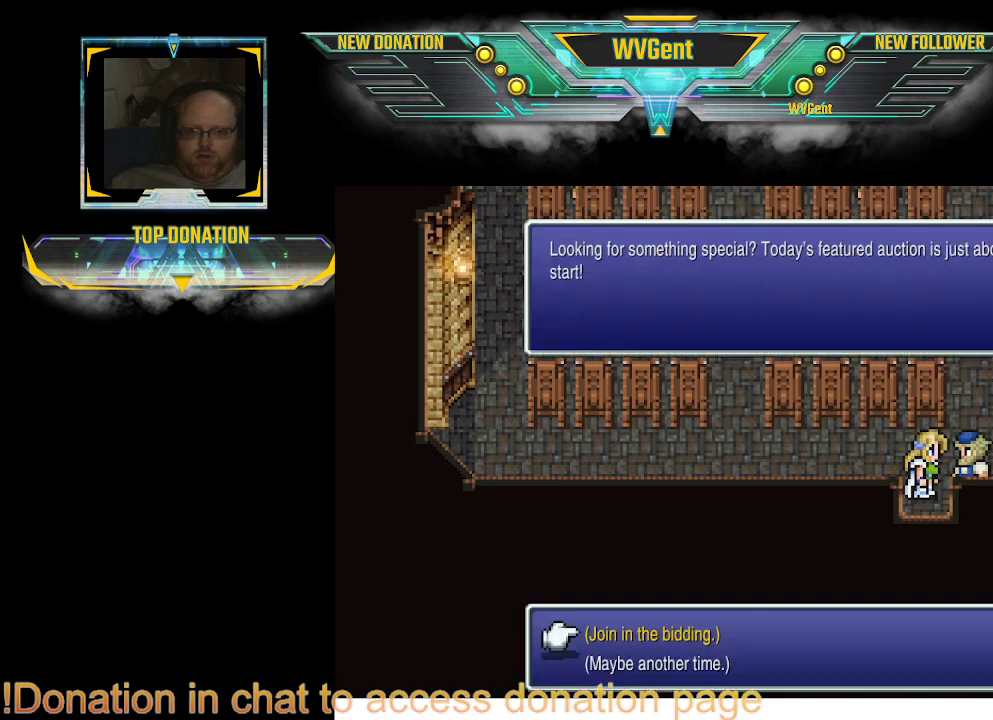
{"buttons": [], "left_stick": "center", "right_stick": "center", "events": [[333, "CROSS", "down"], [400, "CROSS", "up"]]}
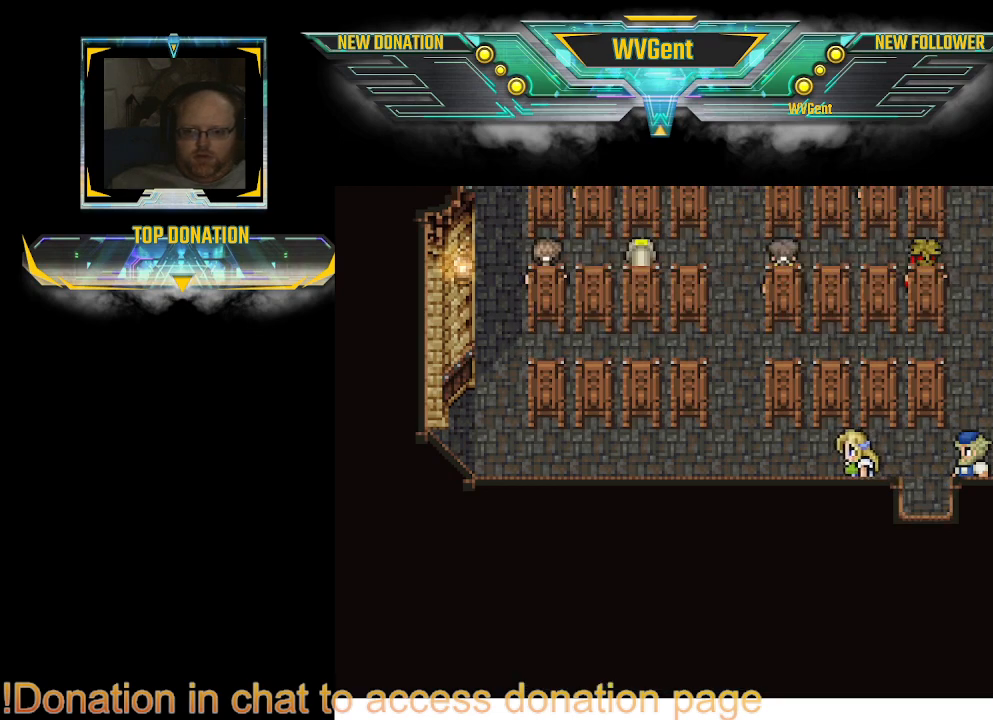
{"buttons": [], "left_stick": "center", "right_stick": "center", "events": []}
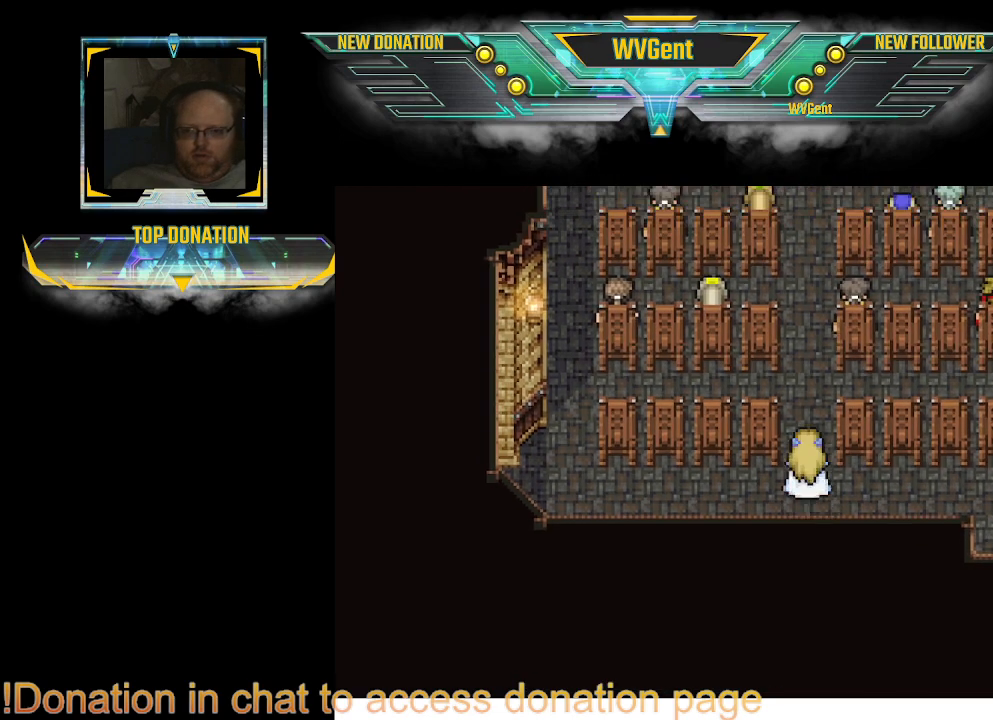
{"buttons": [], "left_stick": "center", "right_stick": "center", "events": []}
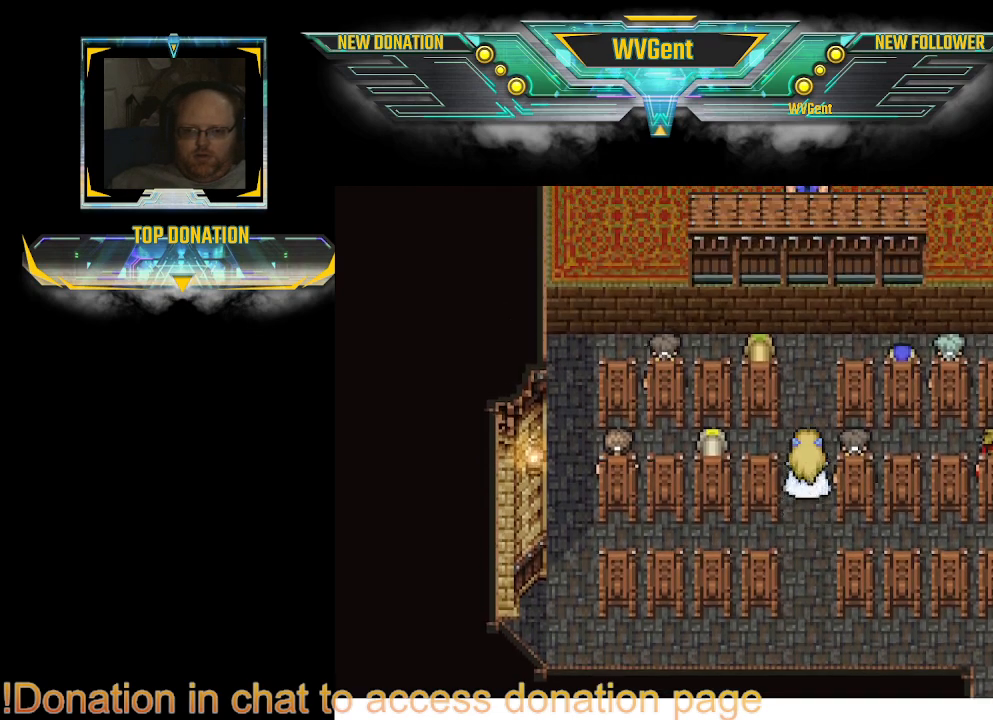
{"buttons": [], "left_stick": "center", "right_stick": "center", "events": []}
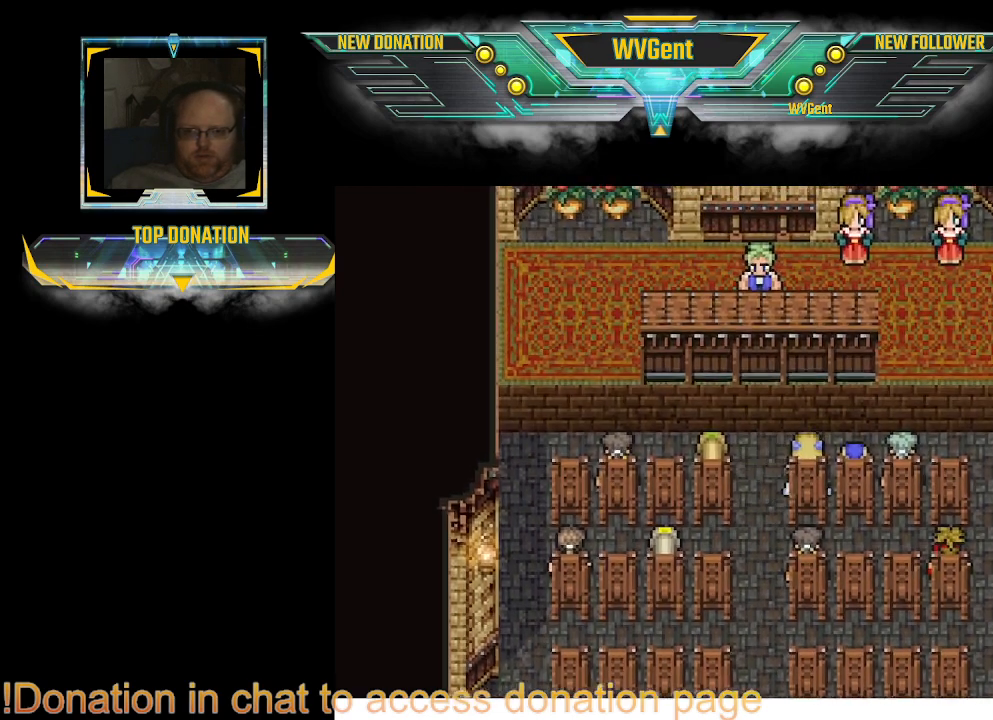
{"buttons": [], "left_stick": "center", "right_stick": "center", "events": []}
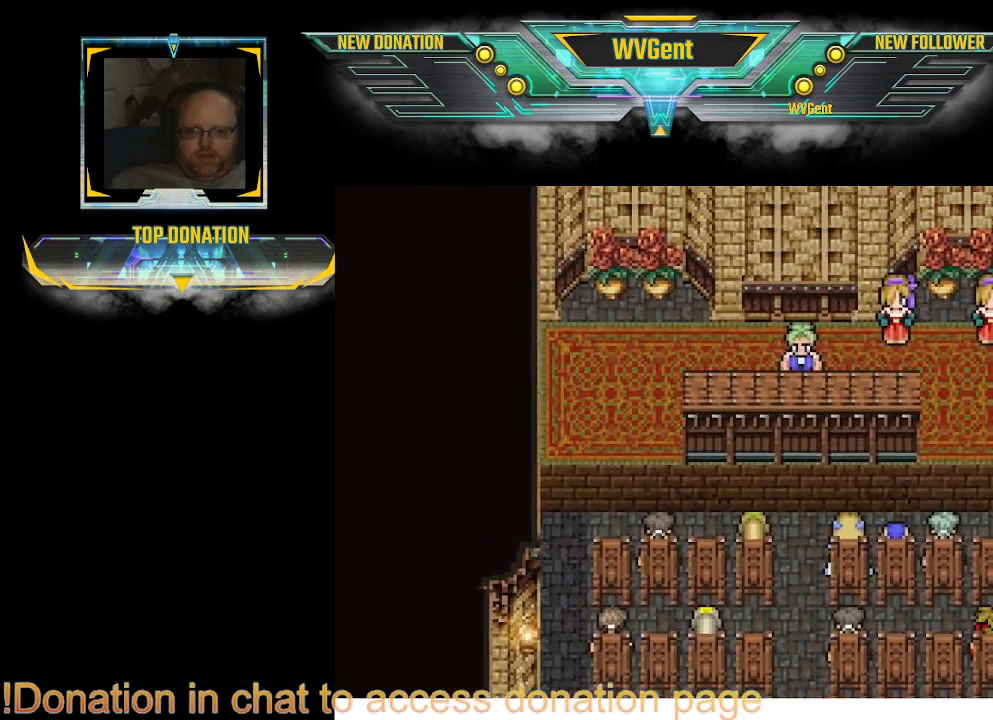
{"buttons": [], "left_stick": "center", "right_stick": "center", "events": []}
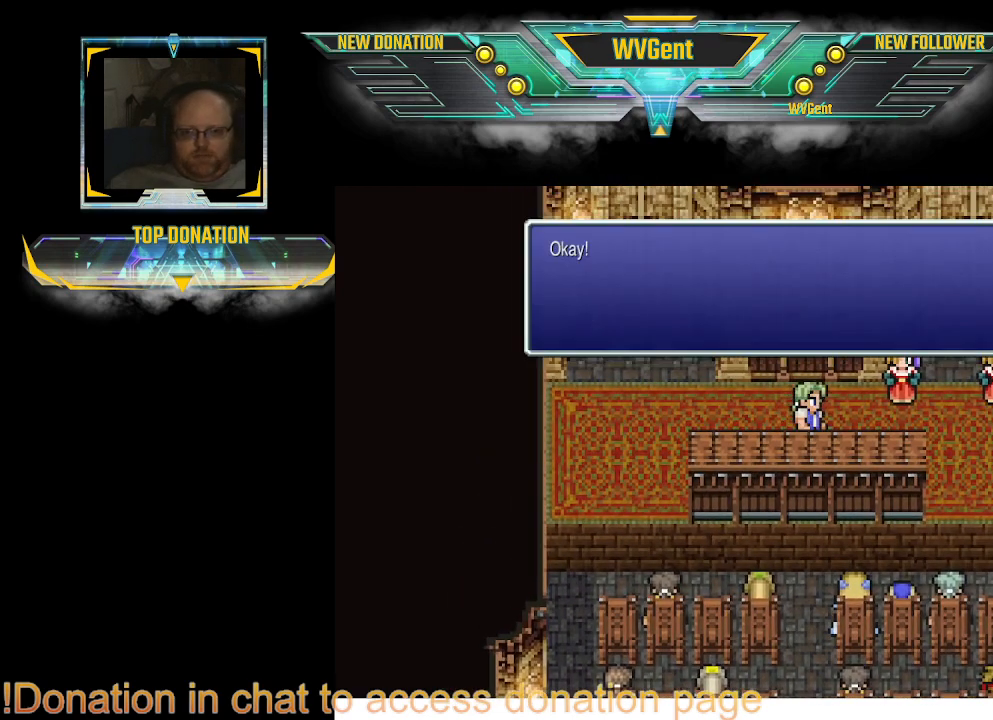
{"buttons": [], "left_stick": "center", "right_stick": "center", "events": []}
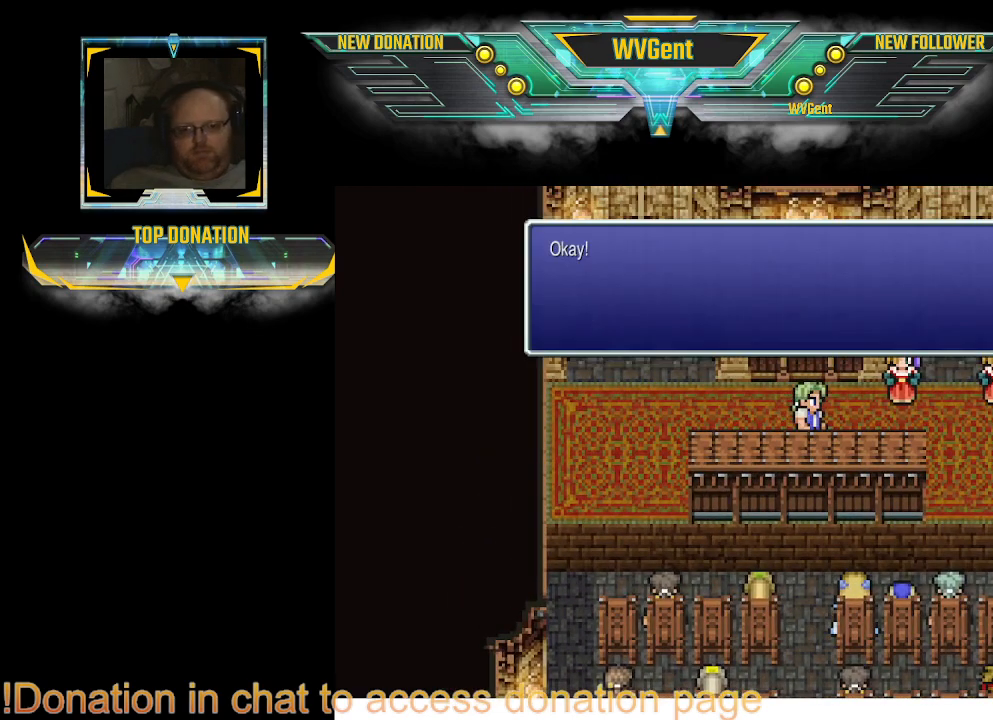
{"buttons": ["CROSS"], "left_stick": "center", "right_stick": "center", "events": [[433, "CROSS", "down"]]}
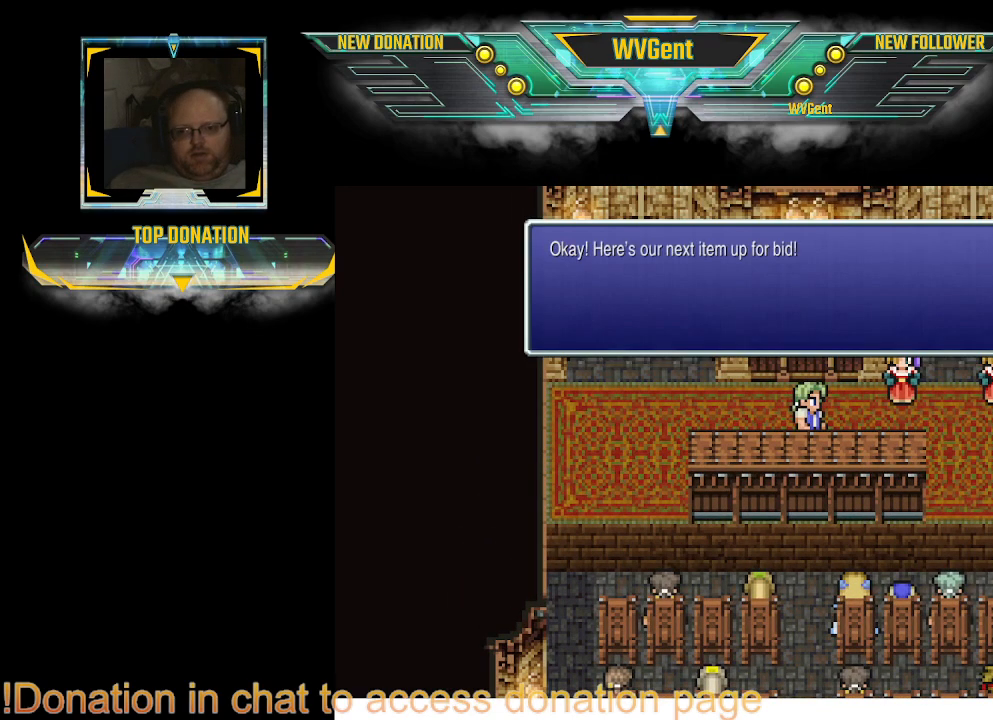
{"buttons": [], "left_stick": "center", "right_stick": "center", "events": [[133, "CROSS", "up"]]}
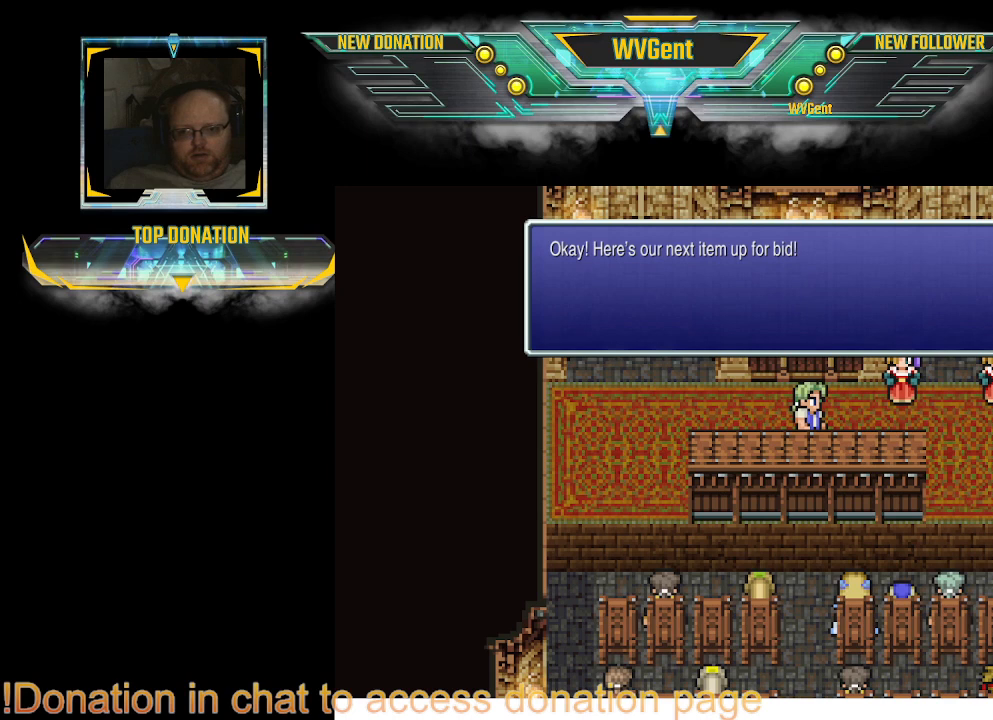
{"buttons": [], "left_stick": "center", "right_stick": "center", "events": []}
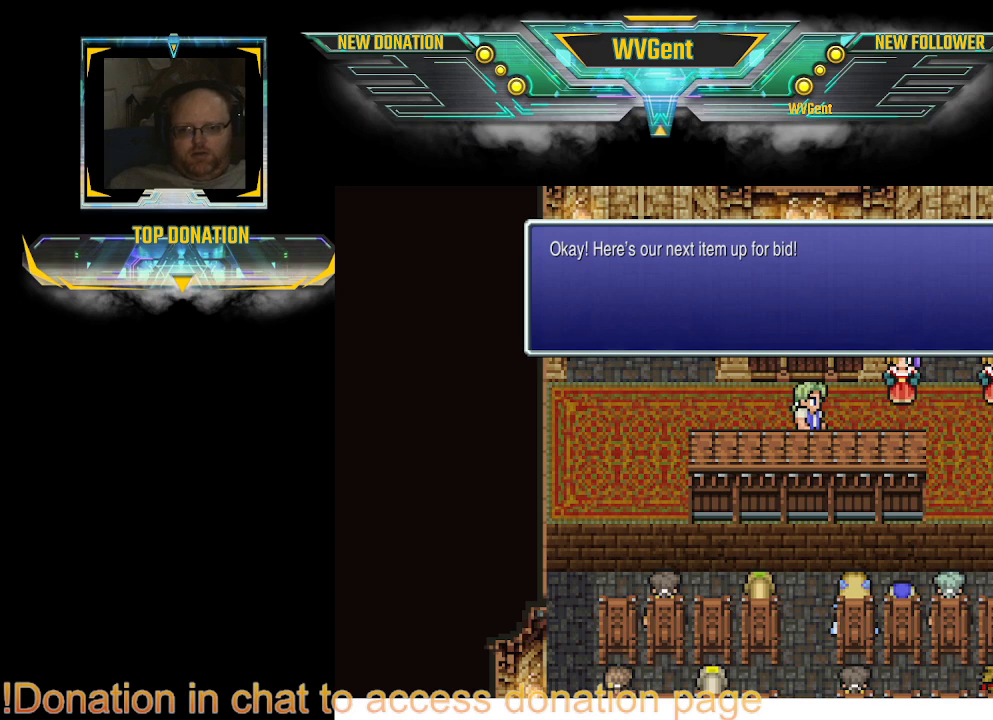
{"buttons": [], "left_stick": "center", "right_stick": "center", "events": []}
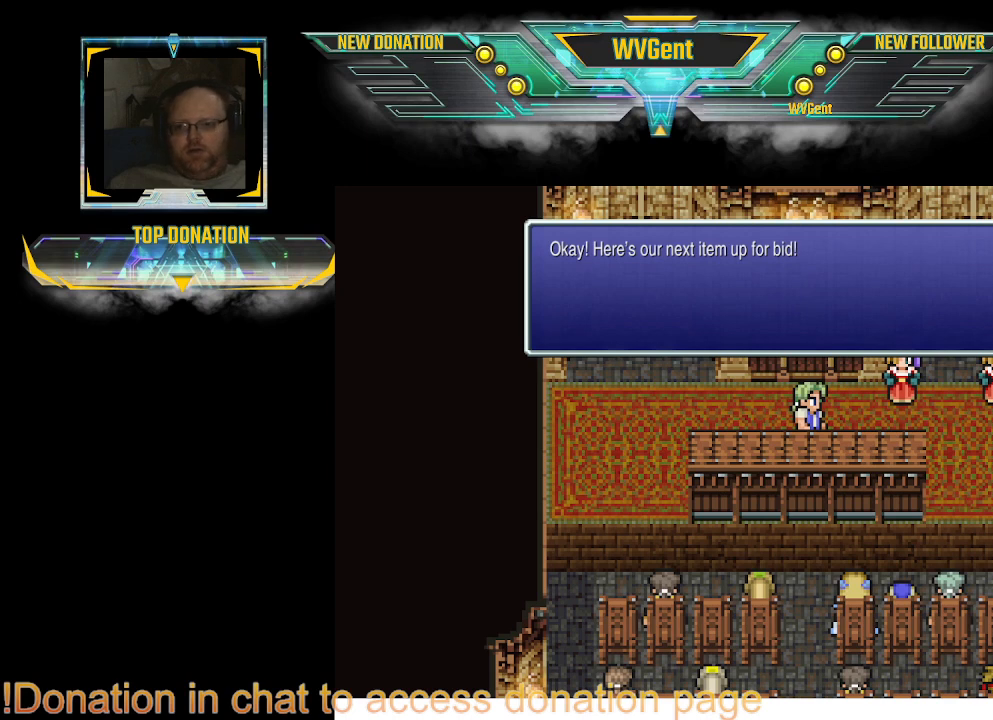
{"buttons": [], "left_stick": "center", "right_stick": "center", "events": [[367, "CROSS", "down"], [433, "CROSS", "up"]]}
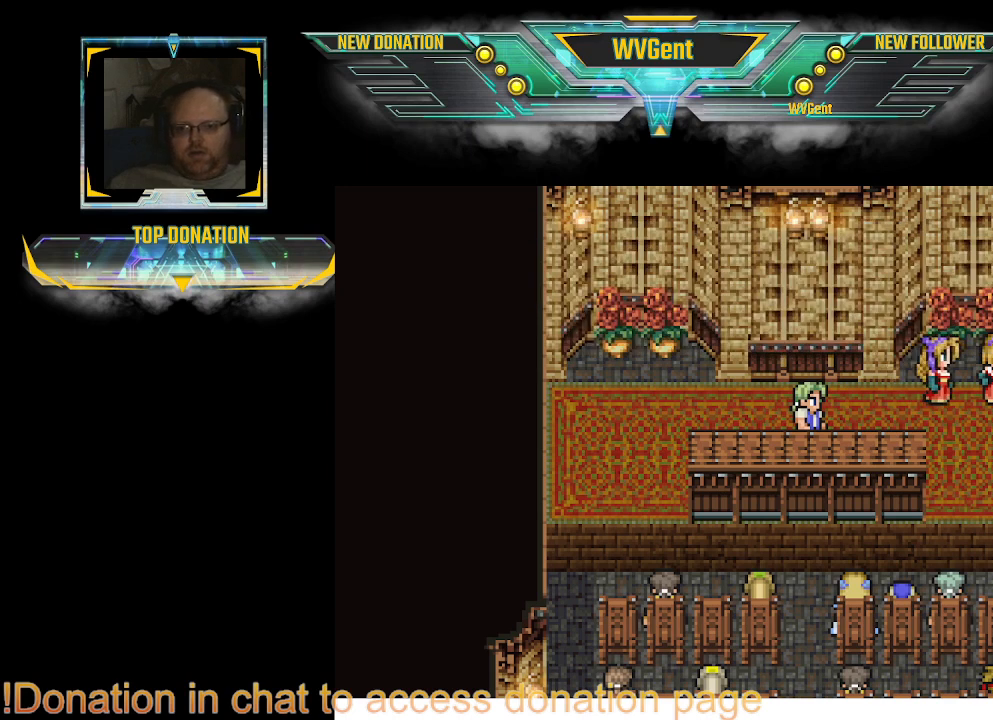
{"buttons": [], "left_stick": "center", "right_stick": "center", "events": []}
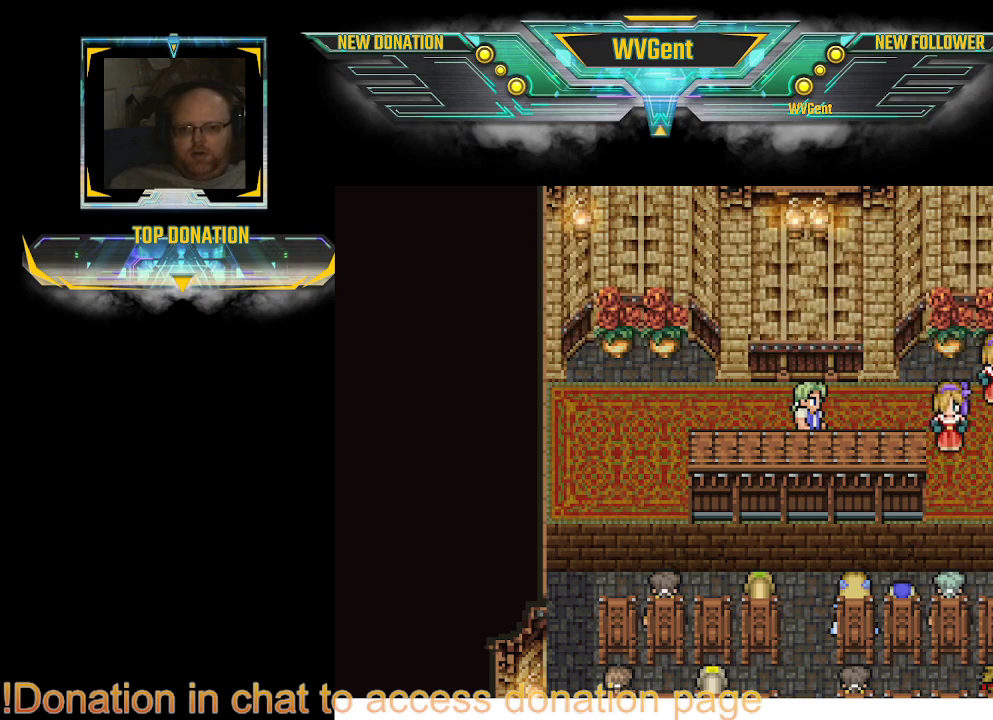
{"buttons": [], "left_stick": "center", "right_stick": "center", "events": []}
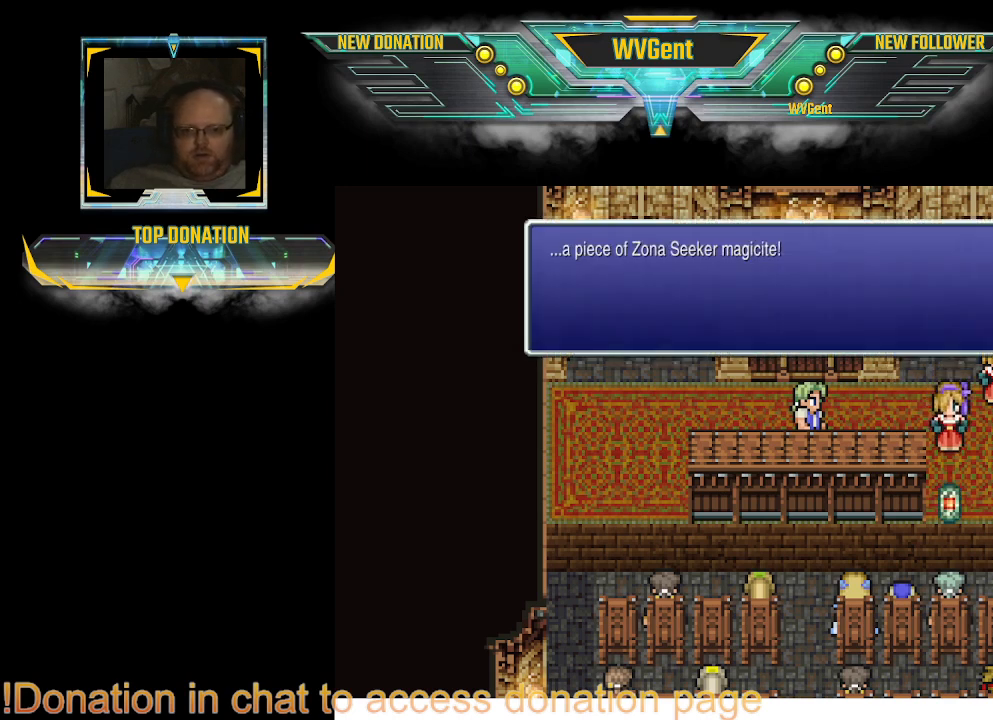
{"buttons": [], "left_stick": "center", "right_stick": "center", "events": []}
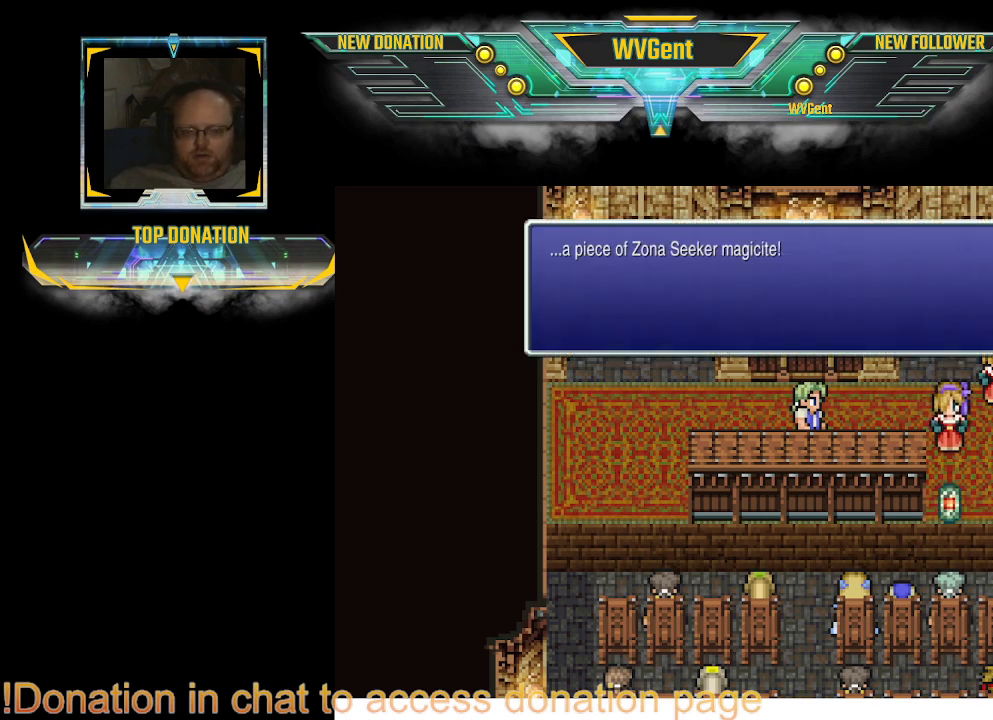
{"buttons": [], "left_stick": "center", "right_stick": "center", "events": []}
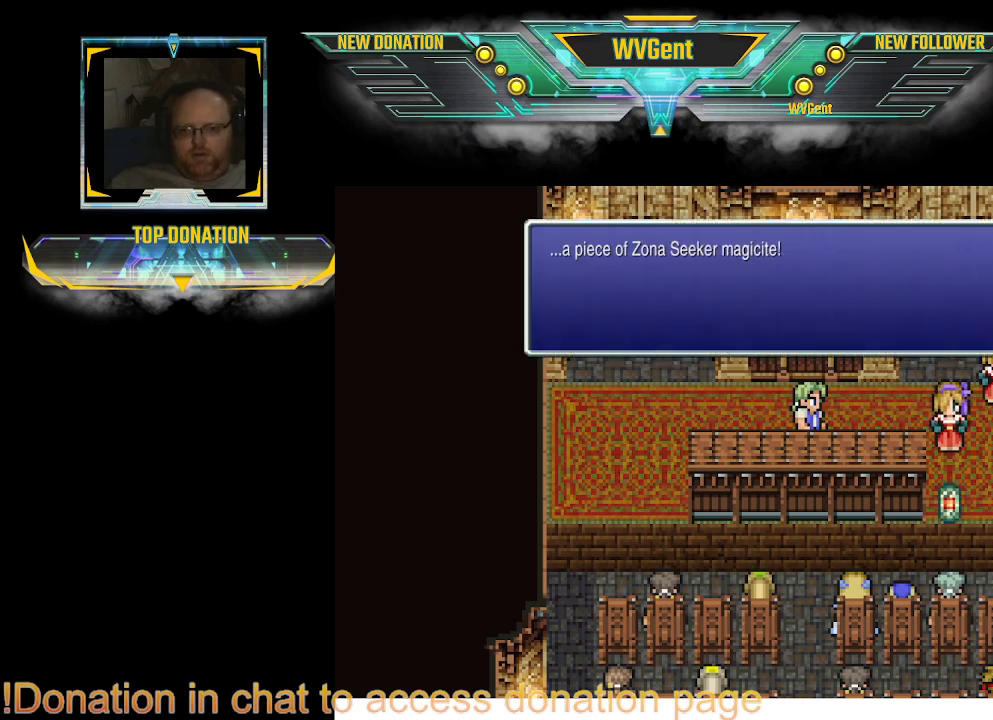
{"buttons": [], "left_stick": "center", "right_stick": "center", "events": []}
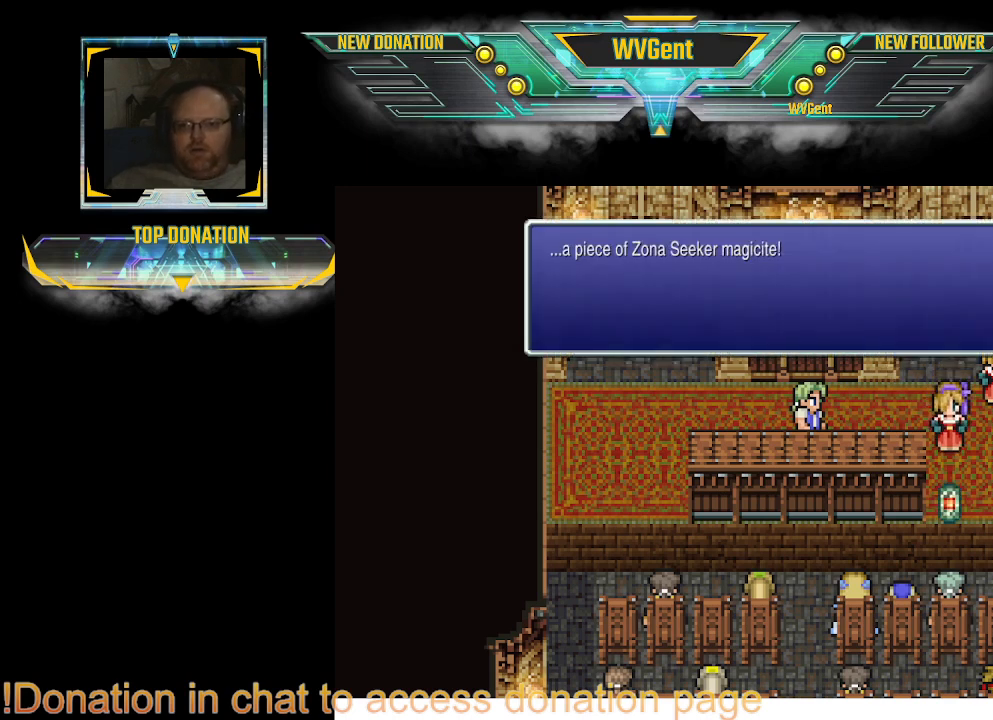
{"buttons": [], "left_stick": "center", "right_stick": "center", "events": []}
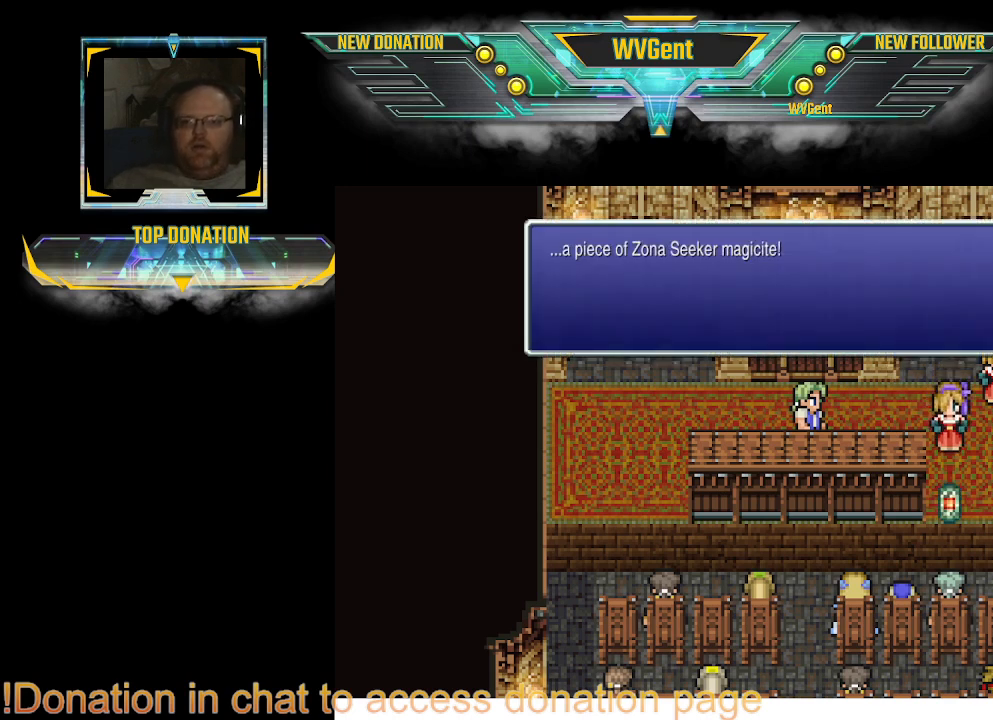
{"buttons": [], "left_stick": "center", "right_stick": "center", "events": []}
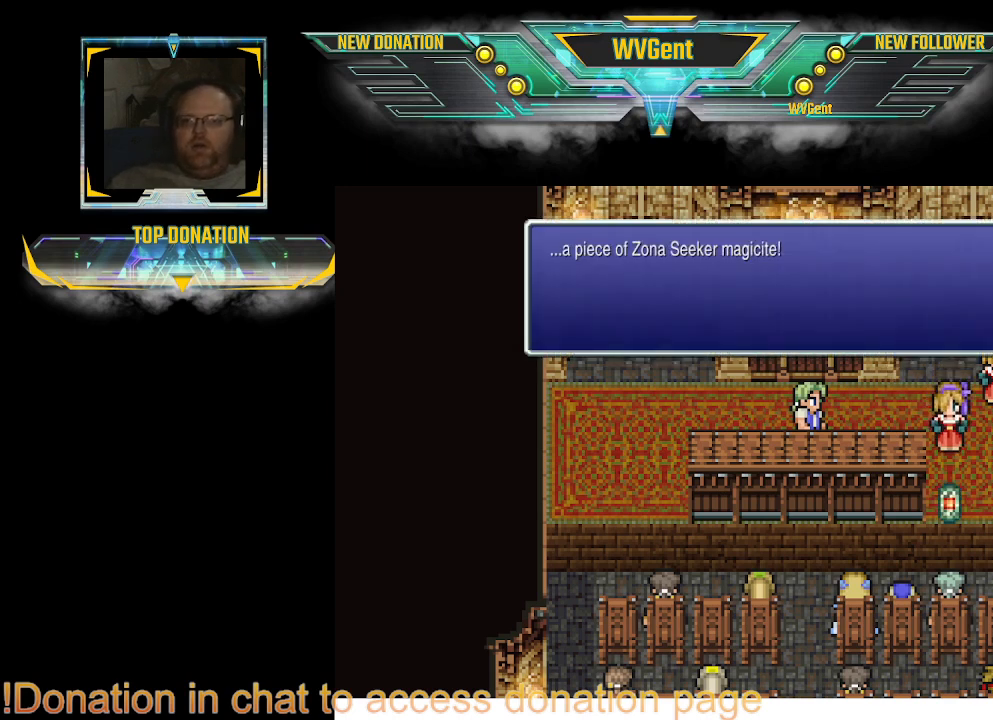
{"buttons": [], "left_stick": "center", "right_stick": "center", "events": []}
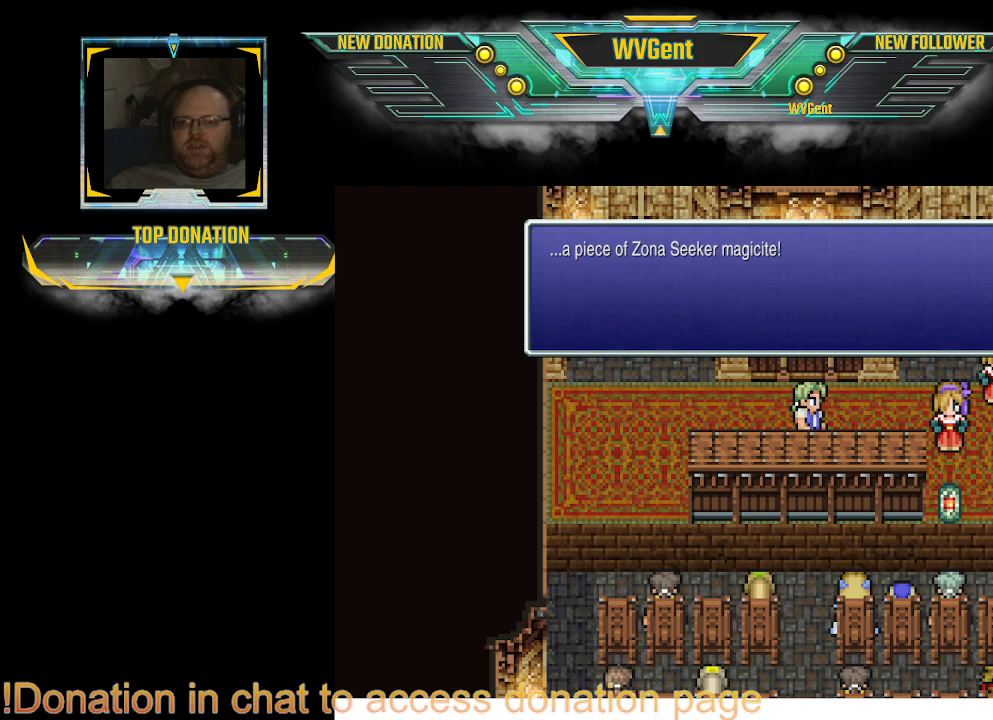
{"buttons": [], "left_stick": "center", "right_stick": "center", "events": []}